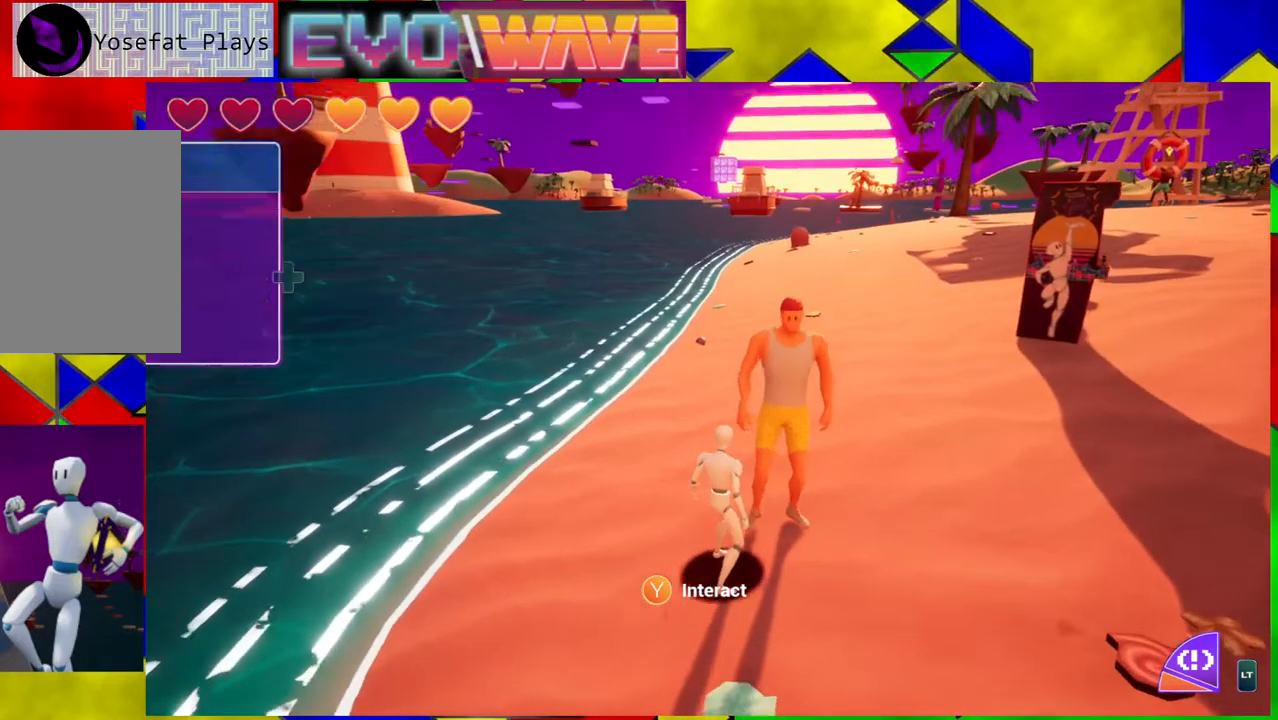
Gameplay with a controller (Nintendo layout); each line is a JSON object with the inputs held at the frame after it. "events" lists button and stick changes between this image and that frame as [ms after this image, input, new state], when the widget could be followed in between. Not read: L3 R3.
{"buttons": [], "left_stick": "center", "right_stick": "center", "events": []}
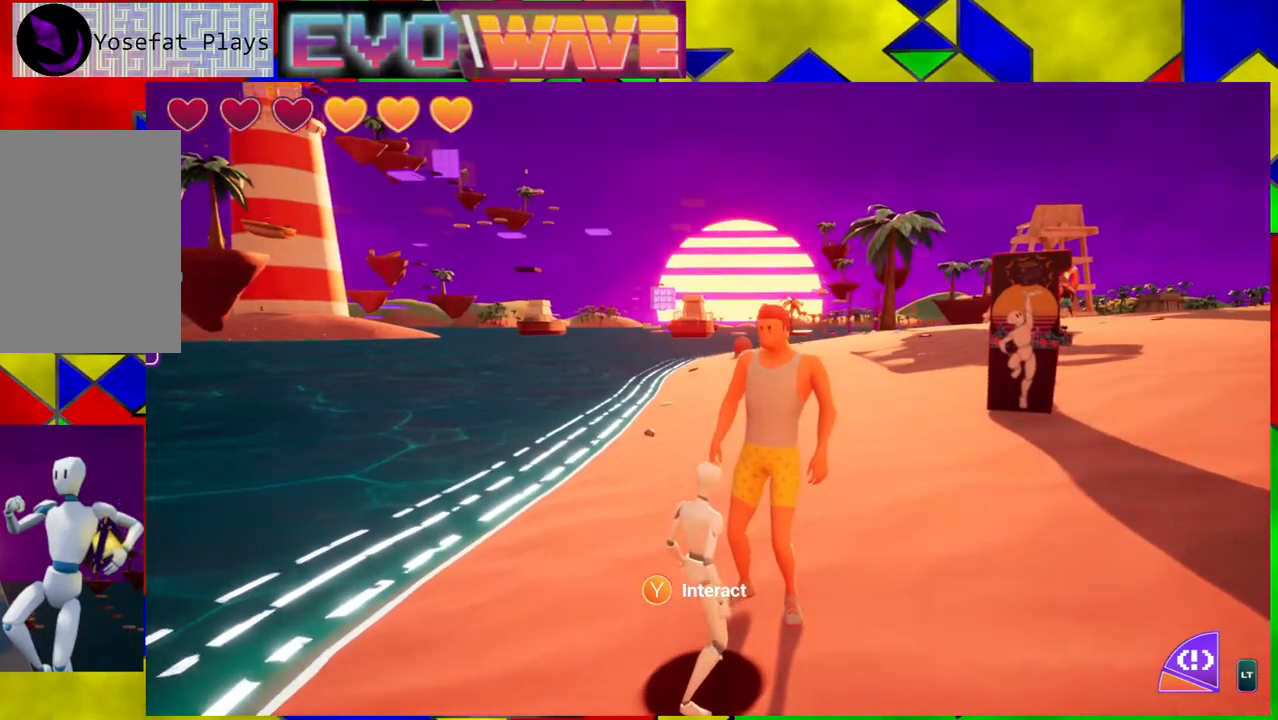
{"buttons": [], "left_stick": "center", "right_stick": "center", "events": []}
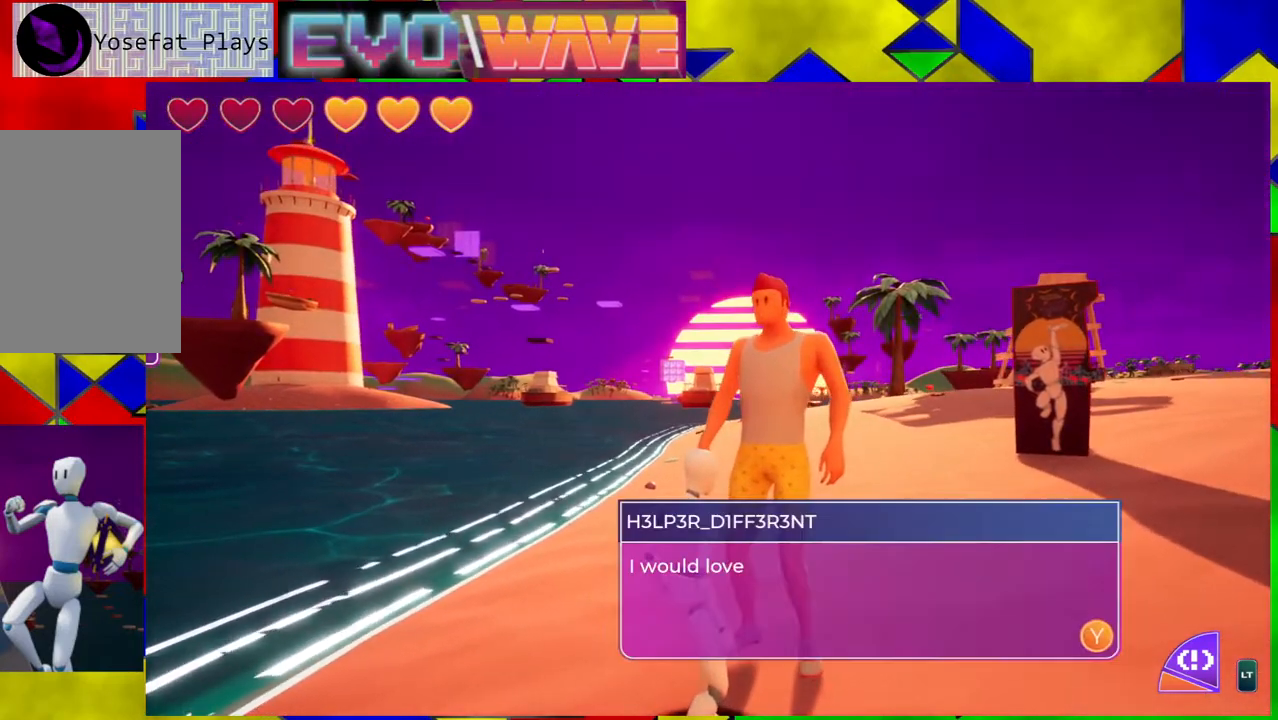
{"buttons": [], "left_stick": "center", "right_stick": "center", "events": []}
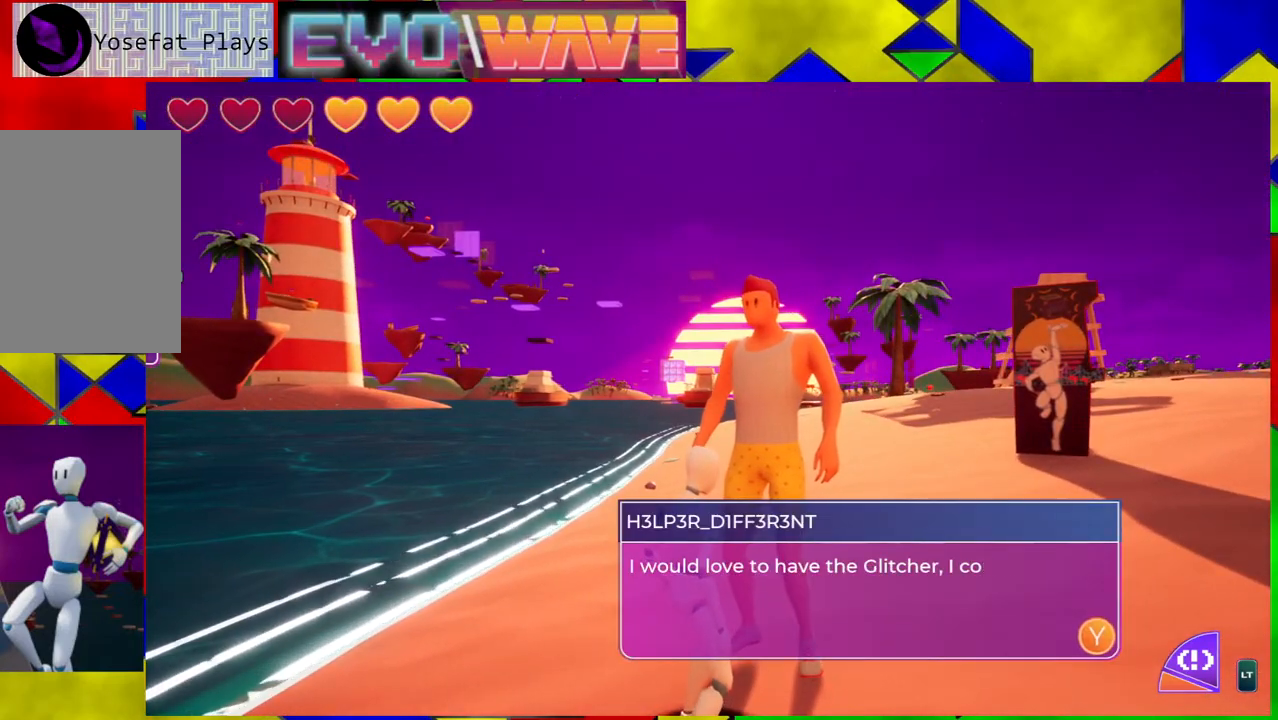
{"buttons": [], "left_stick": "center", "right_stick": "center", "events": []}
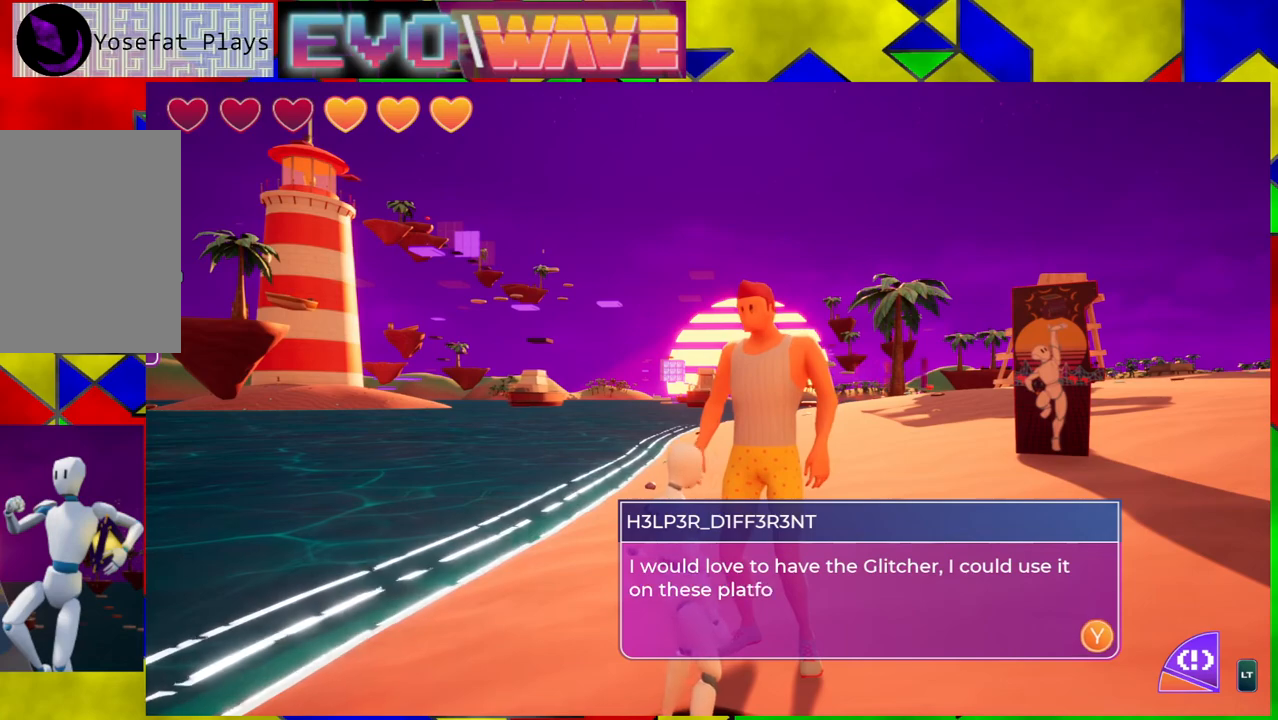
{"buttons": [], "left_stick": "center", "right_stick": "center", "events": []}
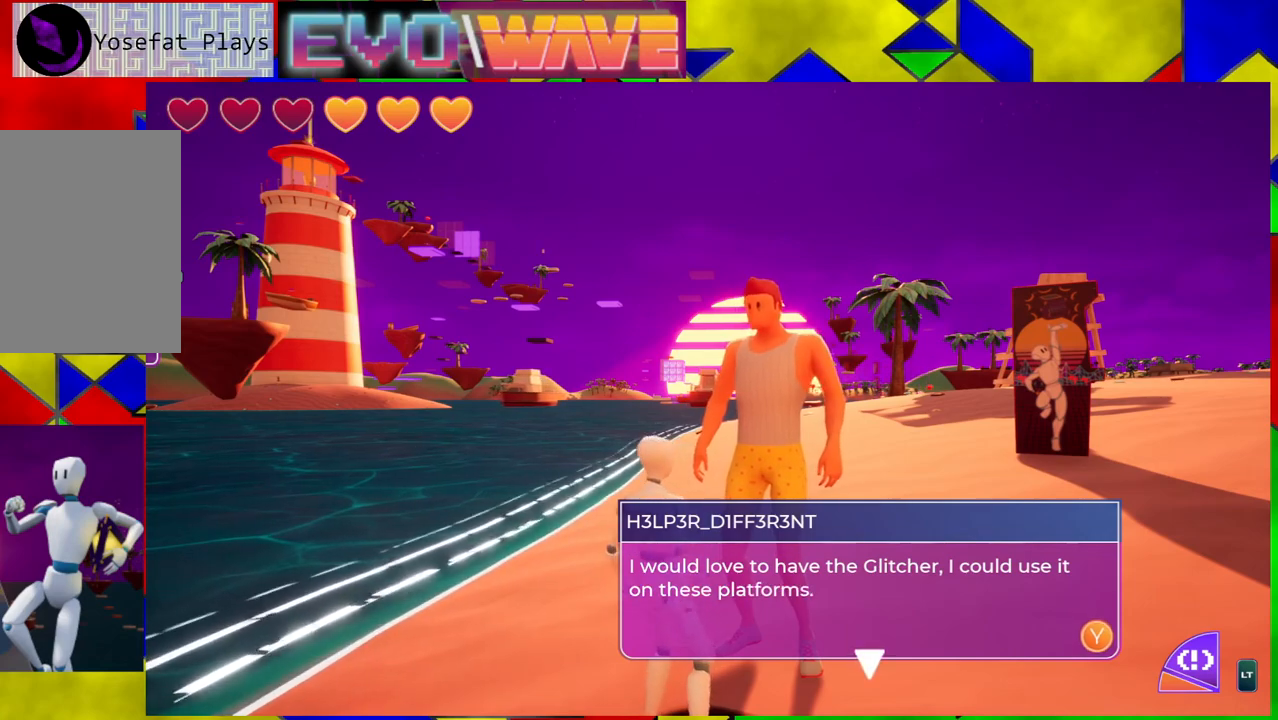
{"buttons": [], "left_stick": "center", "right_stick": "center", "events": []}
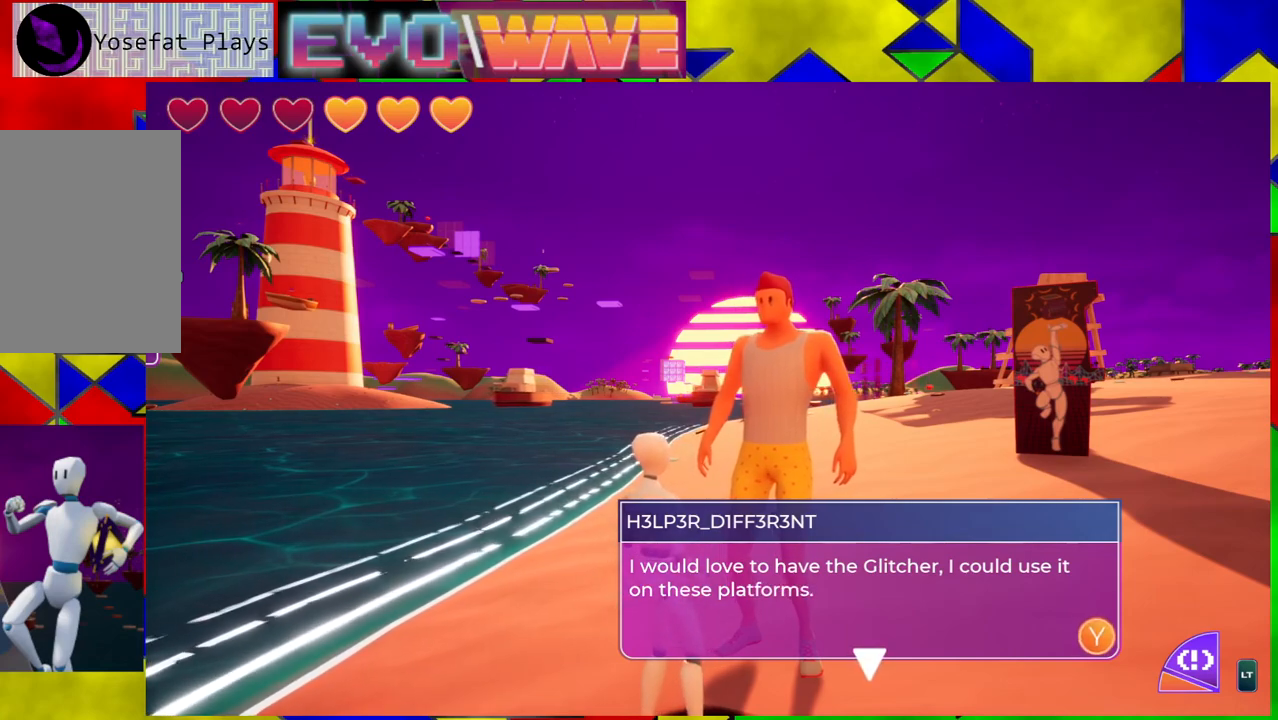
{"buttons": [], "left_stick": "center", "right_stick": "center", "events": []}
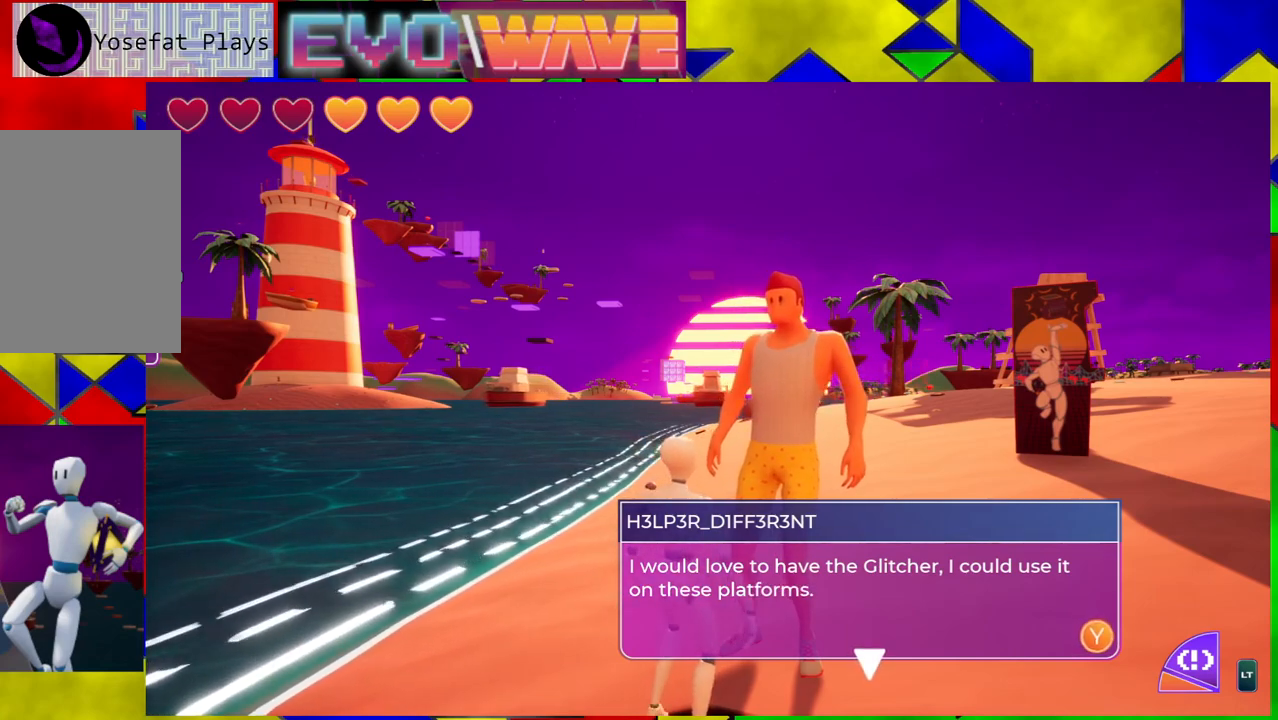
{"buttons": [], "left_stick": "center", "right_stick": "center", "events": []}
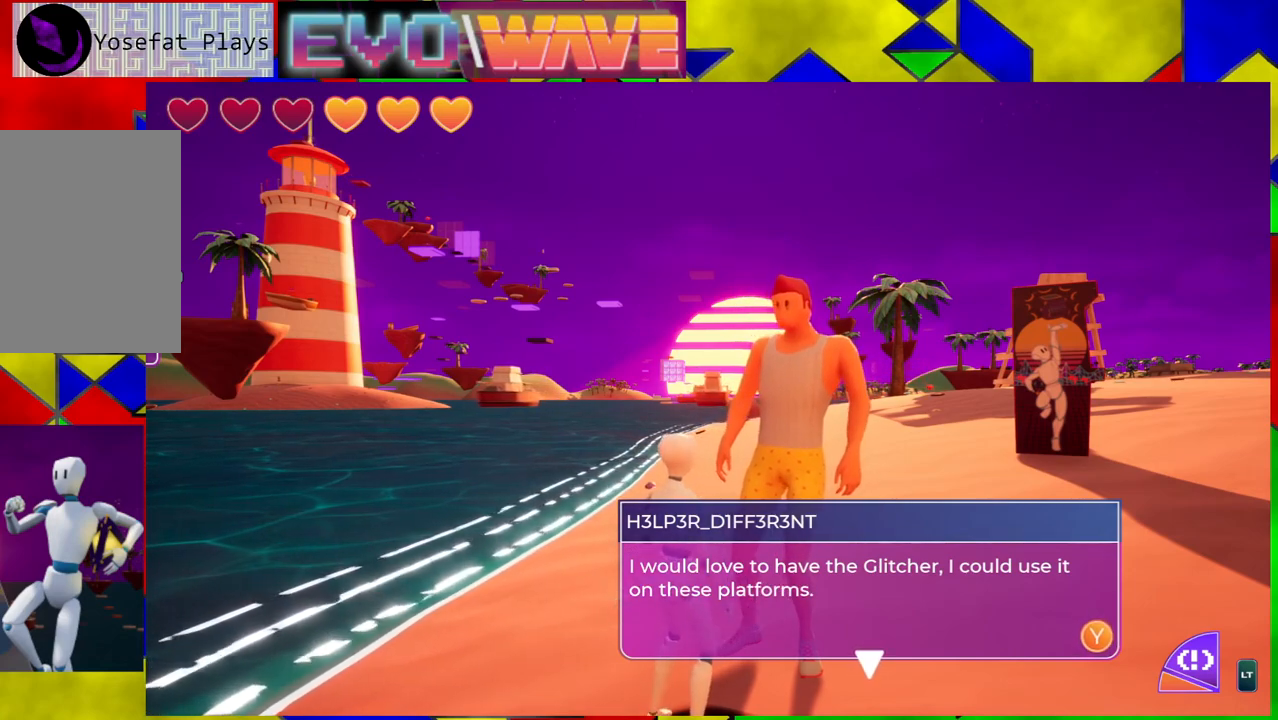
{"buttons": ["X"], "left_stick": "center", "right_stick": "center", "events": [[500, "X", "down"]]}
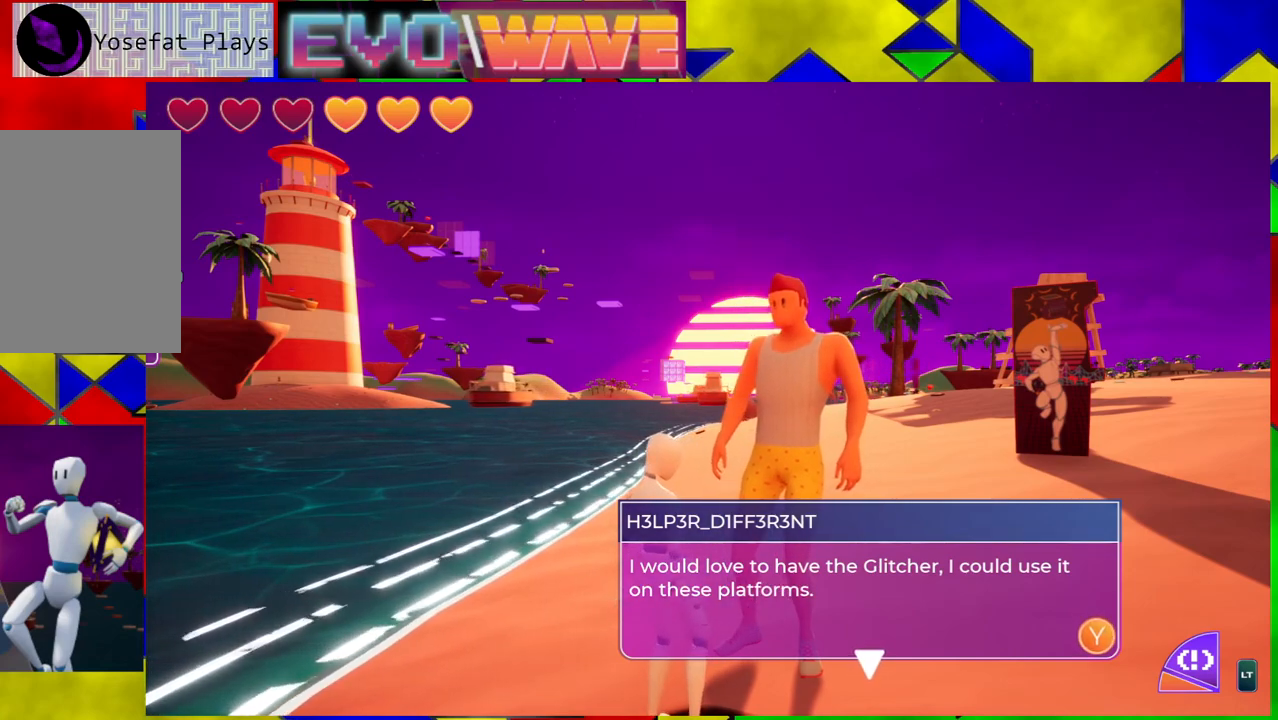
{"buttons": [], "left_stick": "center", "right_stick": "center", "events": [[117, "X", "up"]]}
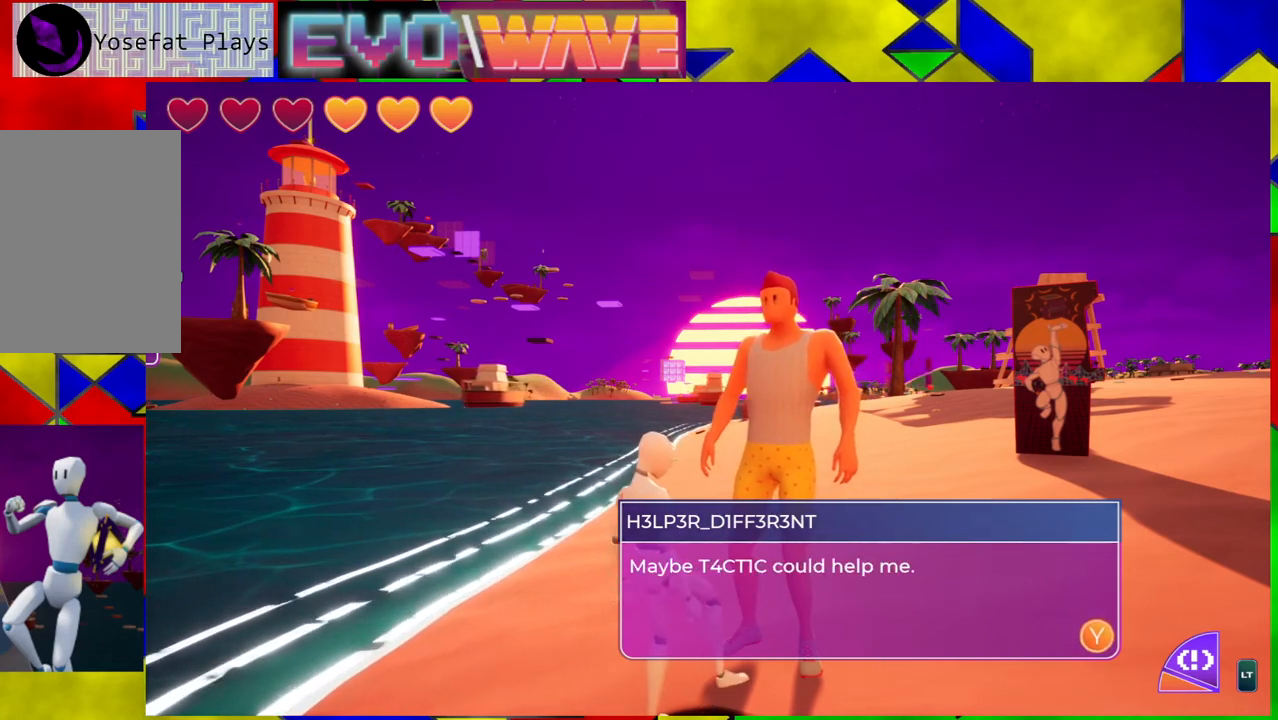
{"buttons": [], "left_stick": "center", "right_stick": "center", "events": []}
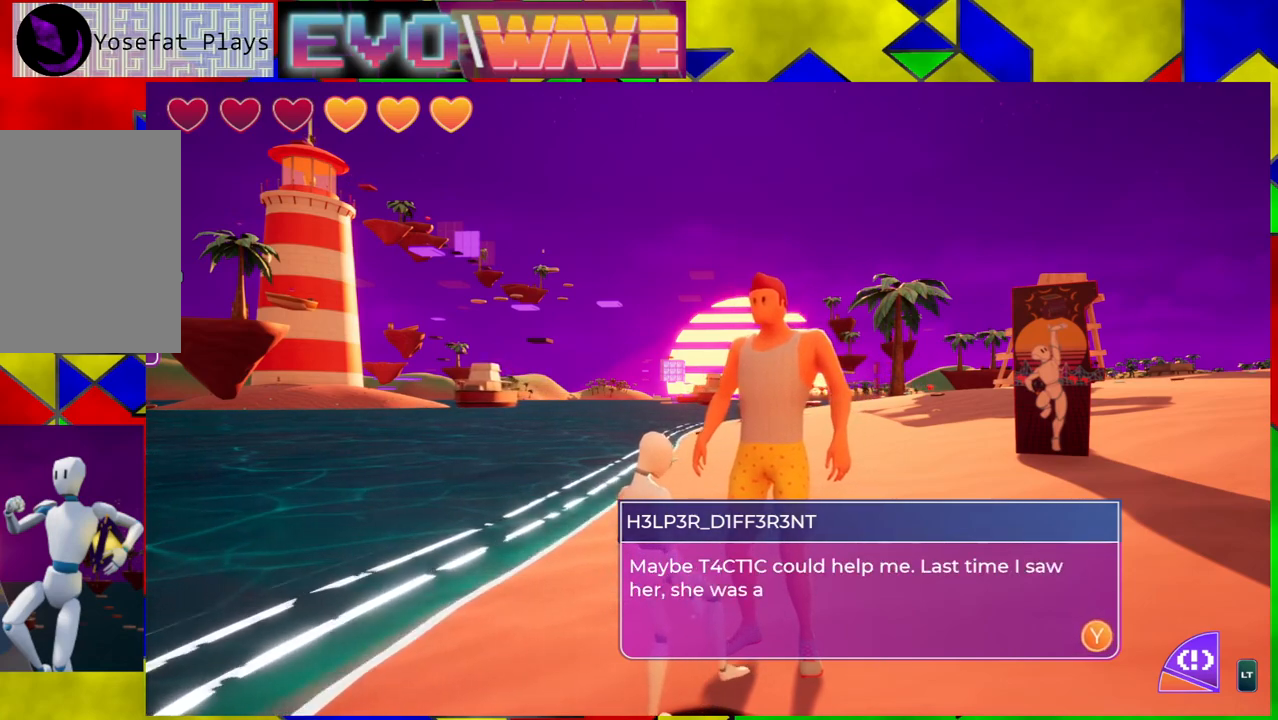
{"buttons": [], "left_stick": "center", "right_stick": "center", "events": []}
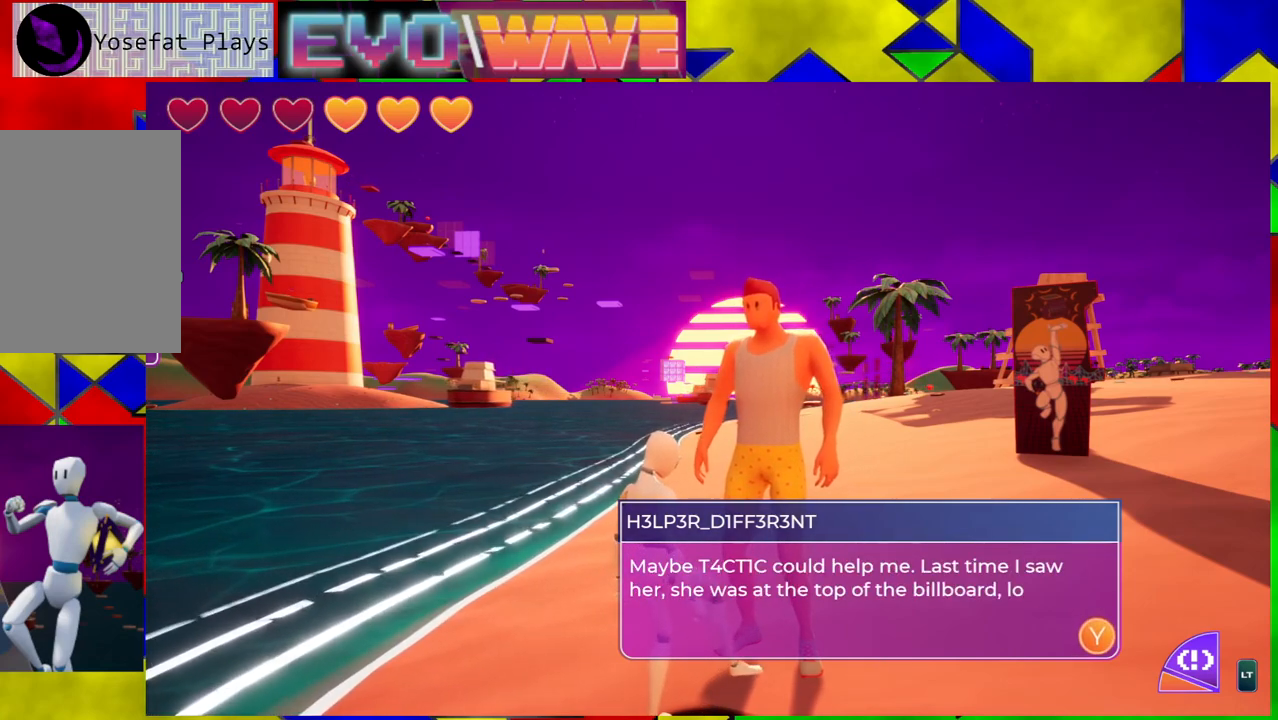
{"buttons": [], "left_stick": "center", "right_stick": "center", "events": []}
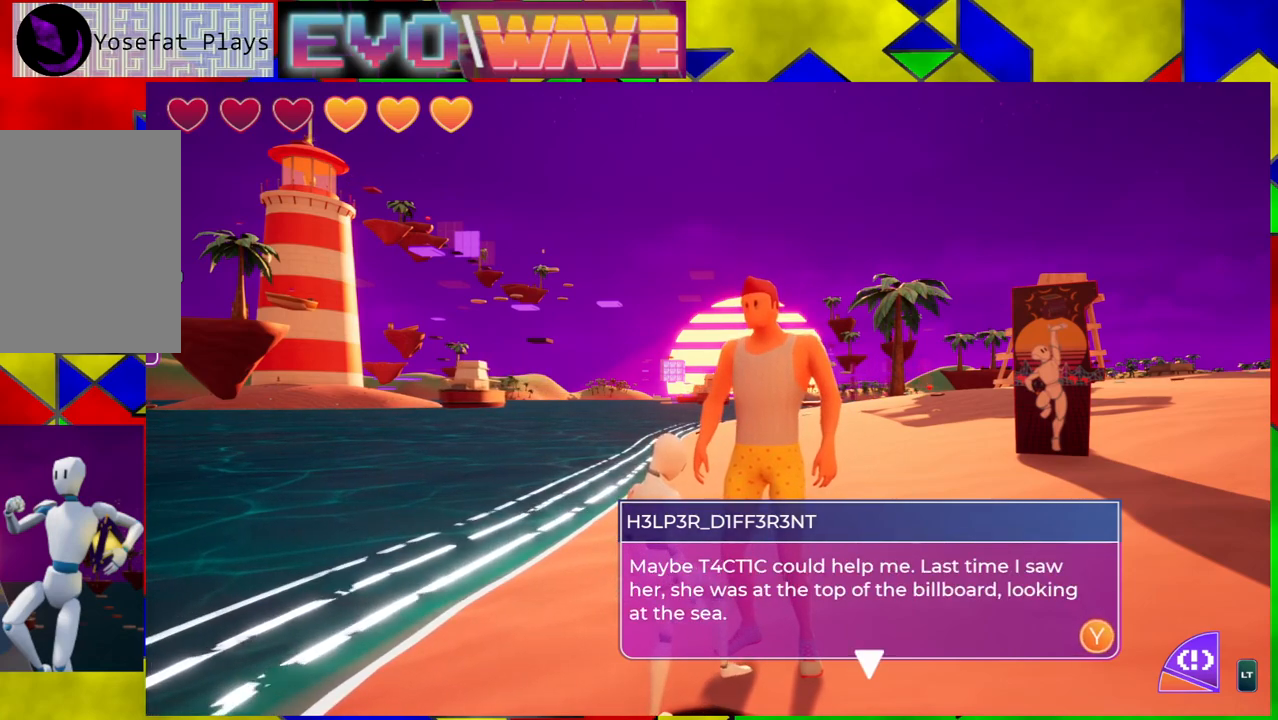
{"buttons": [], "left_stick": "center", "right_stick": "center", "events": []}
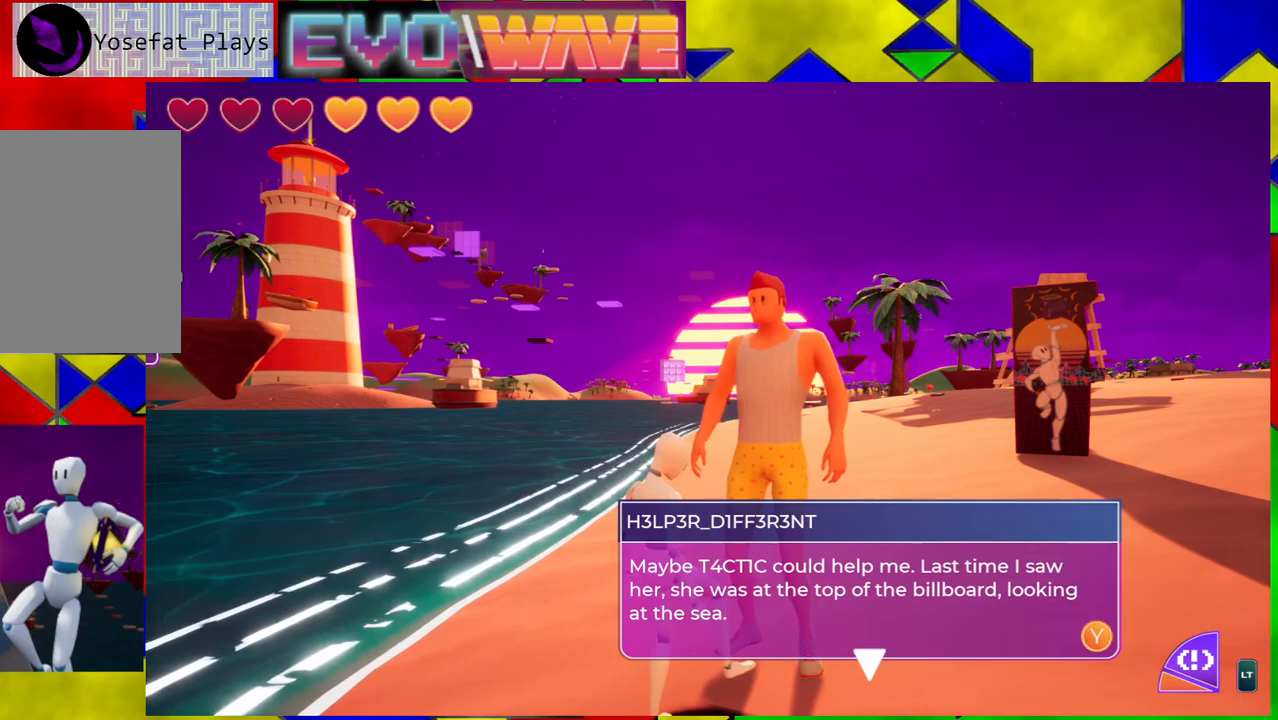
{"buttons": [], "left_stick": "center", "right_stick": "center", "events": [[417, "X", "down"], [483, "X", "up"]]}
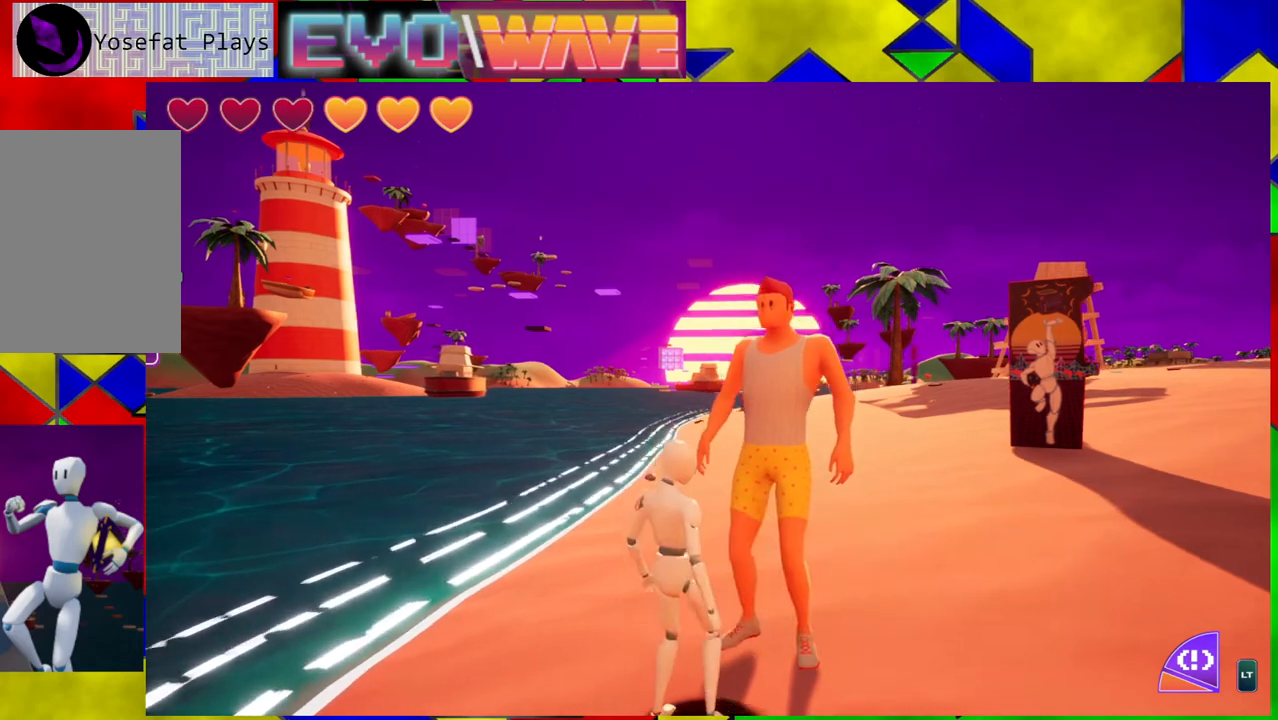
{"buttons": [], "left_stick": "up", "right_stick": "center", "events": [[267, "left_stick", "up"]]}
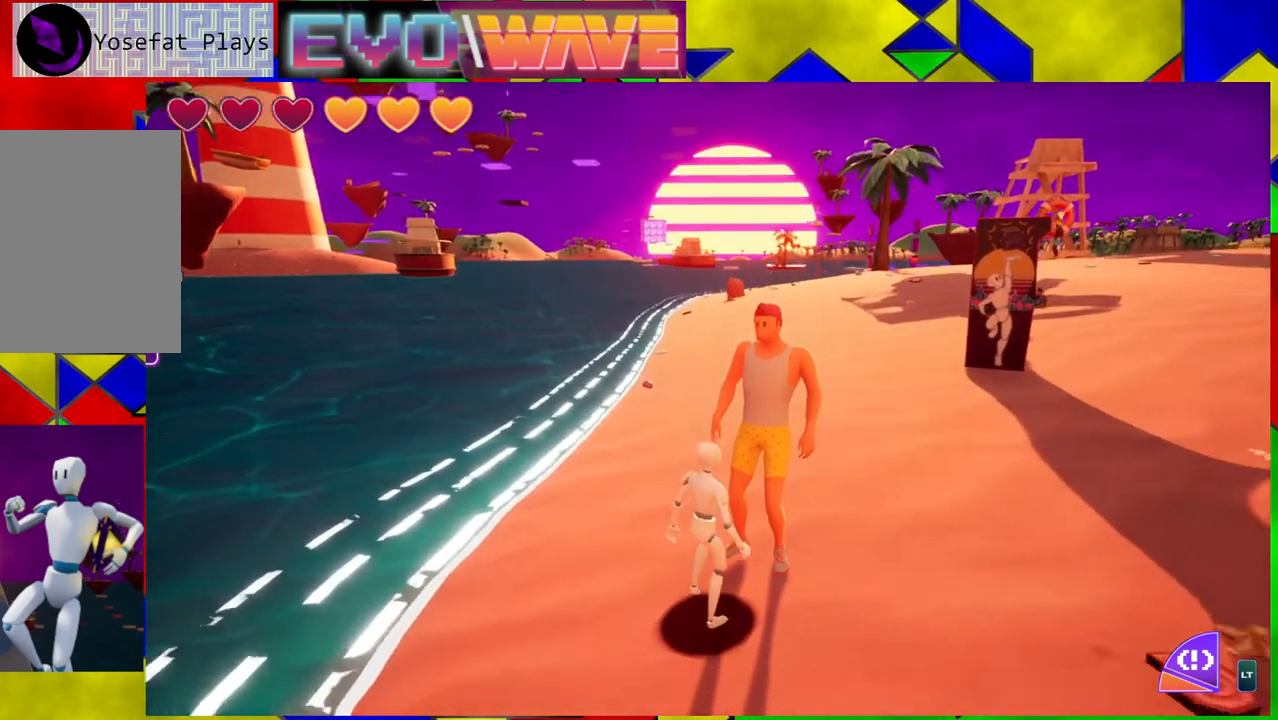
{"buttons": [], "left_stick": "up", "right_stick": "center", "events": []}
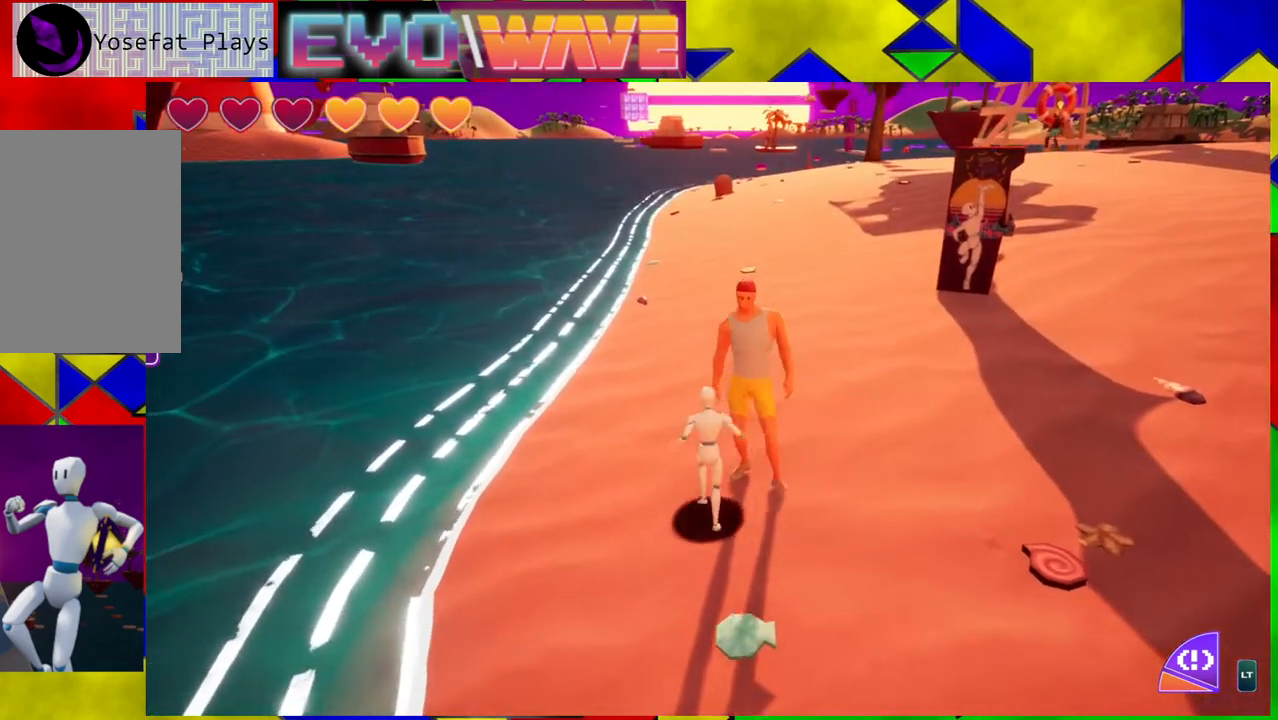
{"buttons": [], "left_stick": "up", "right_stick": "right", "events": [[317, "right_stick", "right"]]}
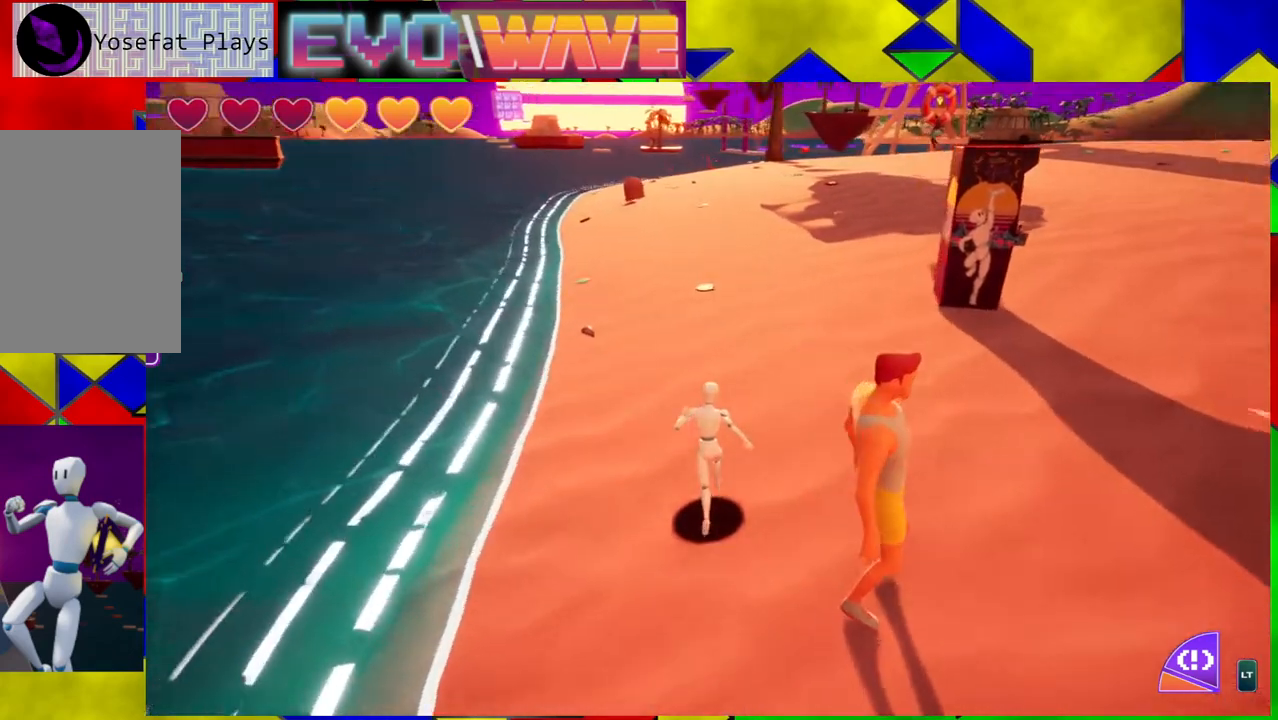
{"buttons": [], "left_stick": "up-left", "right_stick": "center", "events": [[250, "left_stick", "up-left"], [333, "right_stick", "up-right"], [483, "right_stick", "center"]]}
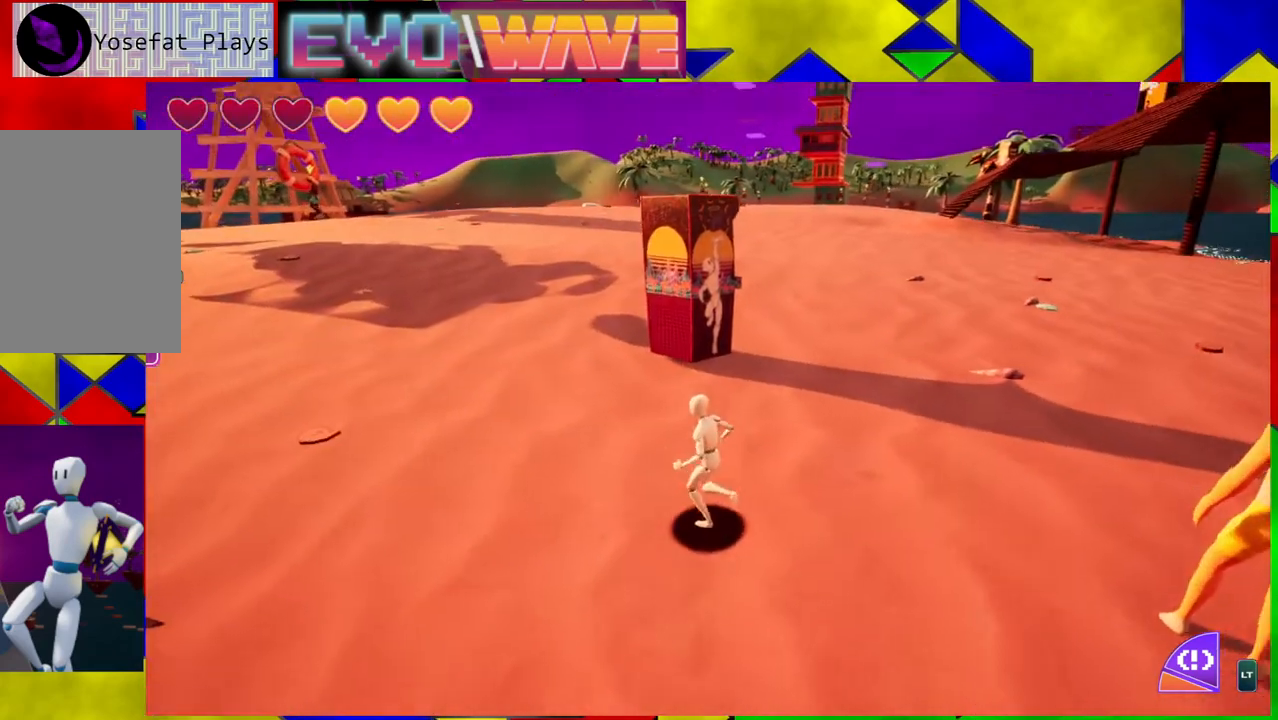
{"buttons": [], "left_stick": "up-left", "right_stick": "center", "events": []}
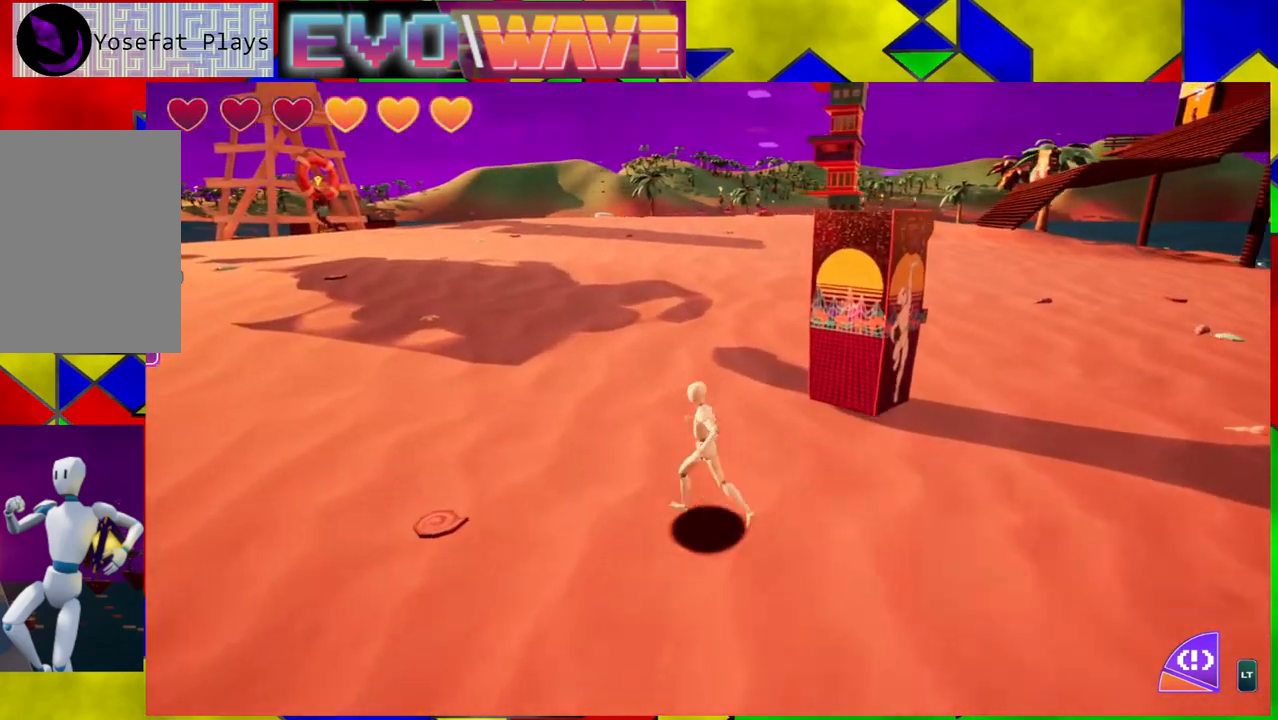
{"buttons": [], "left_stick": "up-left", "right_stick": "left", "events": [[500, "right_stick", "left"]]}
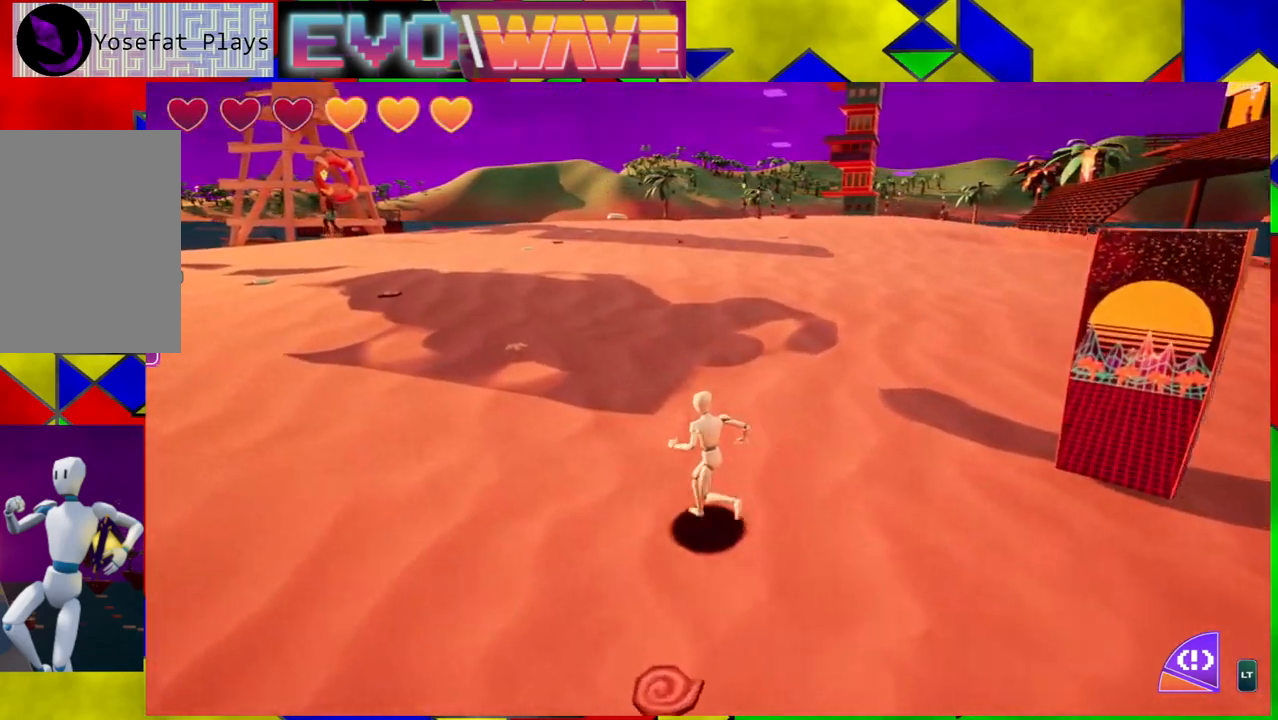
{"buttons": [], "left_stick": "up", "right_stick": "left", "events": [[483, "left_stick", "up"]]}
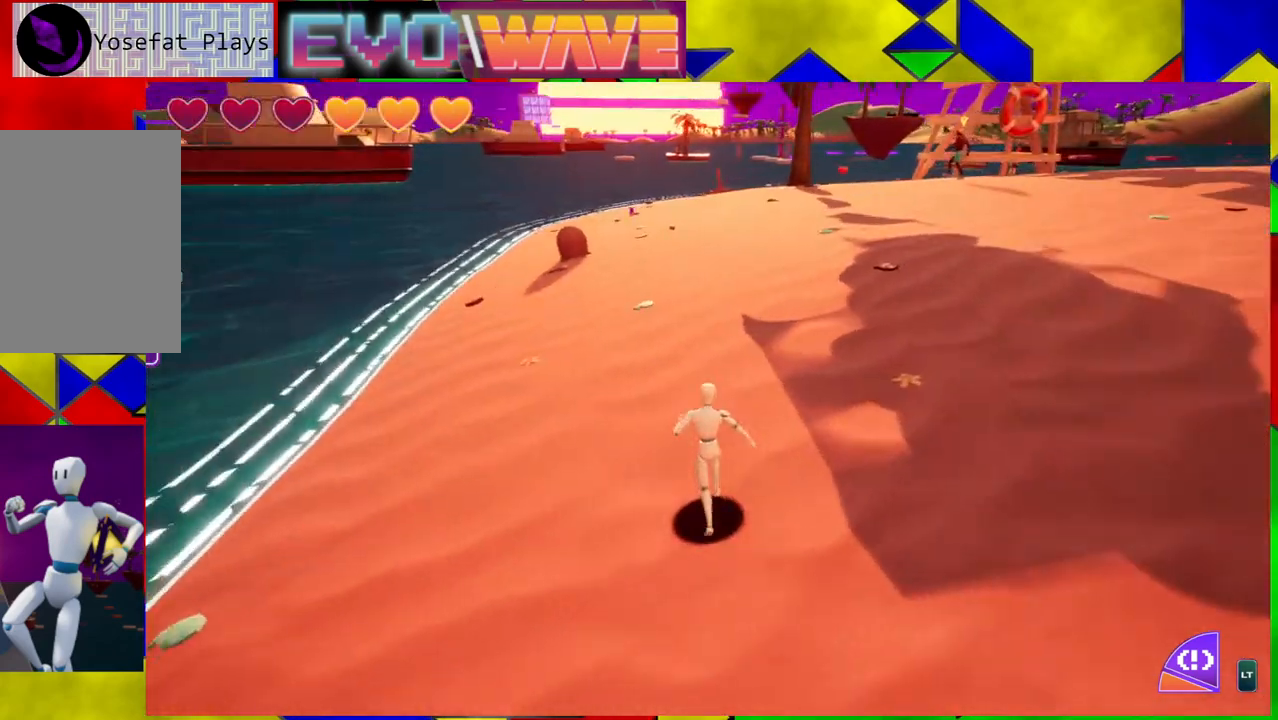
{"buttons": [], "left_stick": "up", "right_stick": "center", "events": [[33, "right_stick", "center"]]}
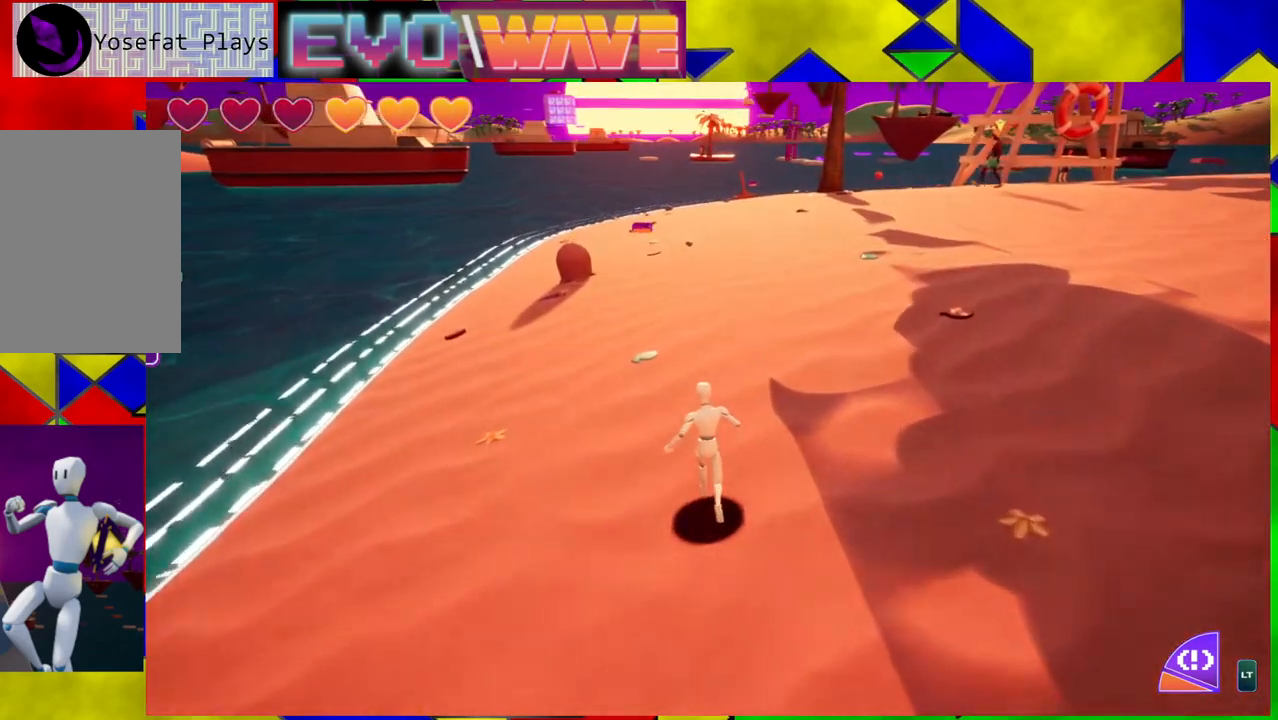
{"buttons": [], "left_stick": "up-left", "right_stick": "center", "events": [[100, "left_stick", "up-left"]]}
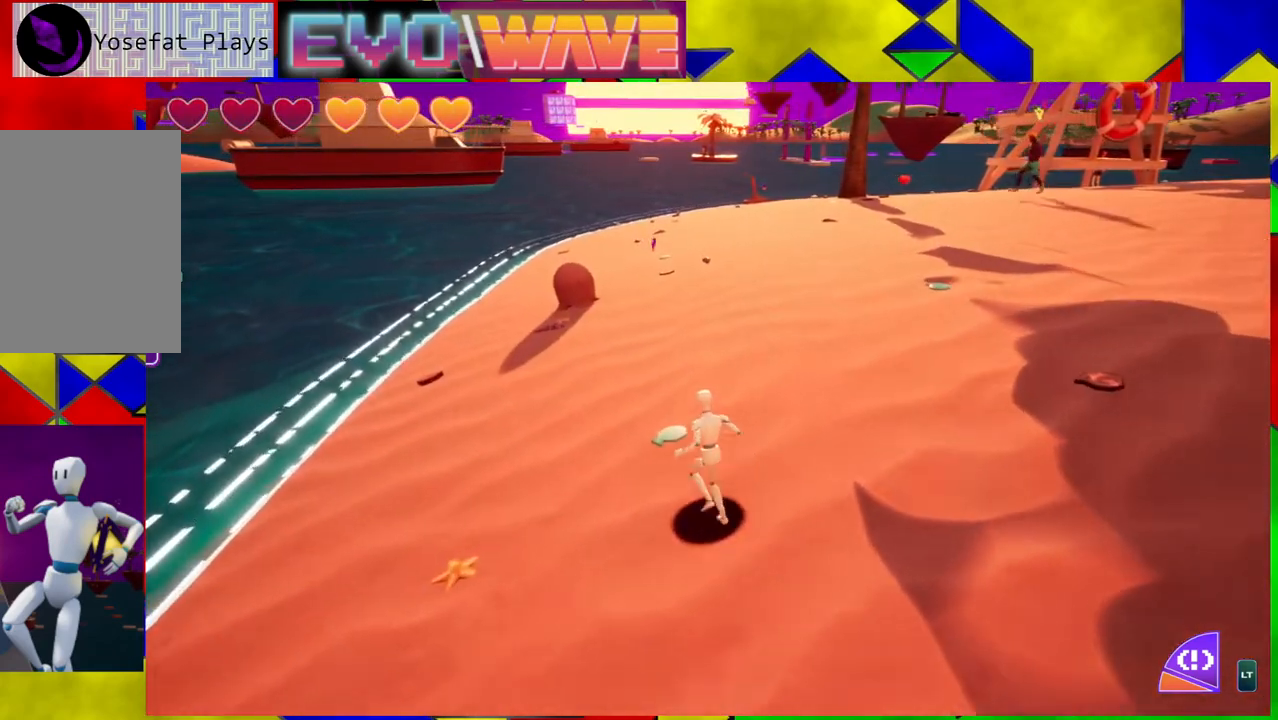
{"buttons": [], "left_stick": "up-left", "right_stick": "center", "events": []}
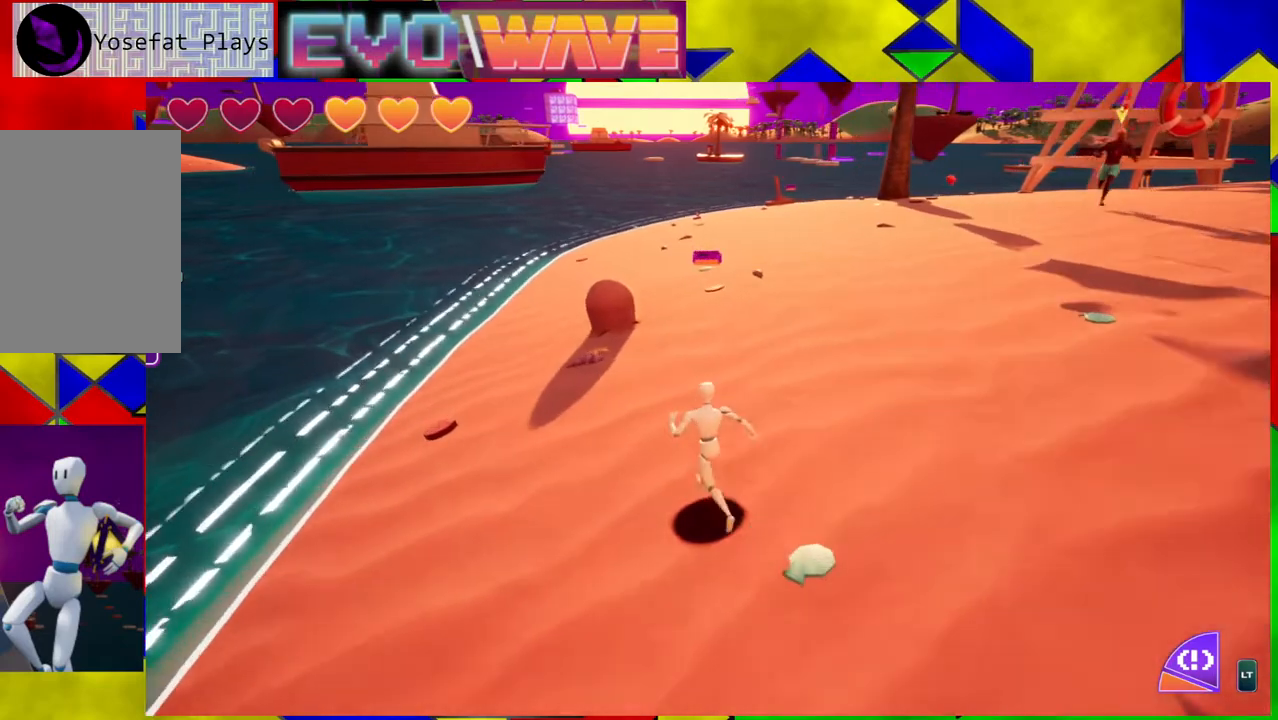
{"buttons": [], "left_stick": "up-left", "right_stick": "center", "events": []}
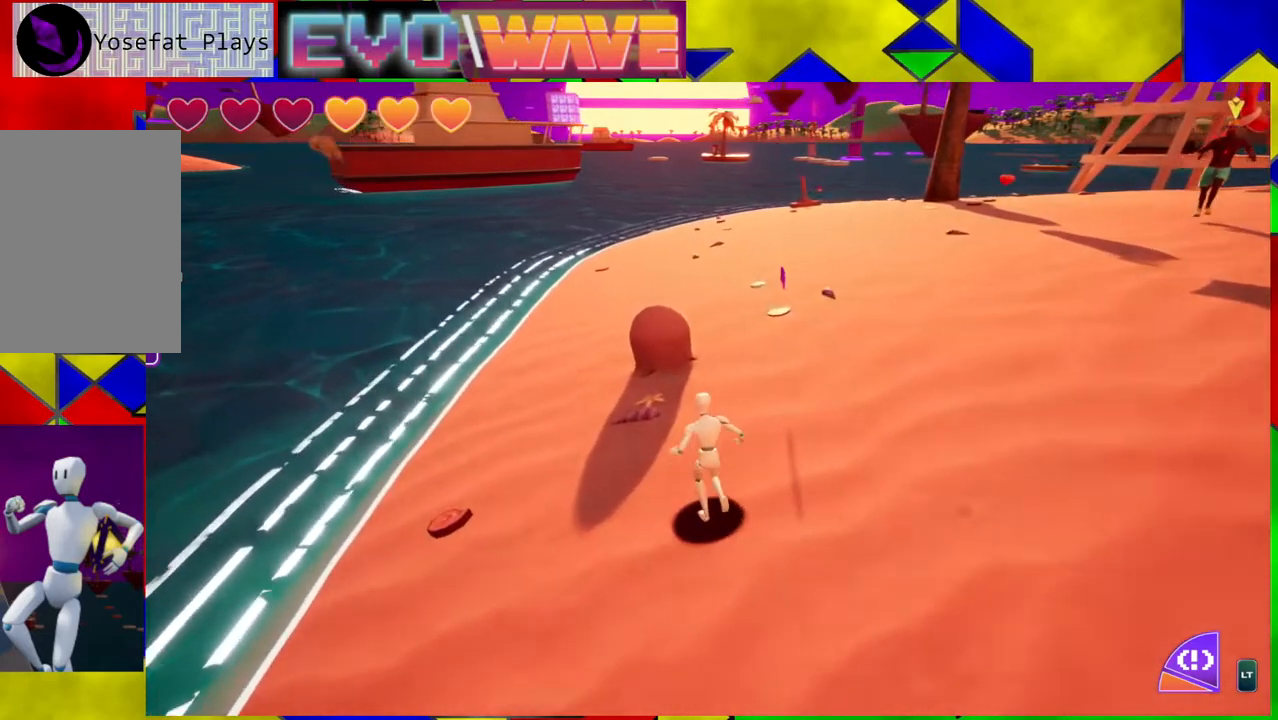
{"buttons": [], "left_stick": "up", "right_stick": "center", "events": [[33, "left_stick", "up"], [100, "Y", "down"], [267, "Y", "up"]]}
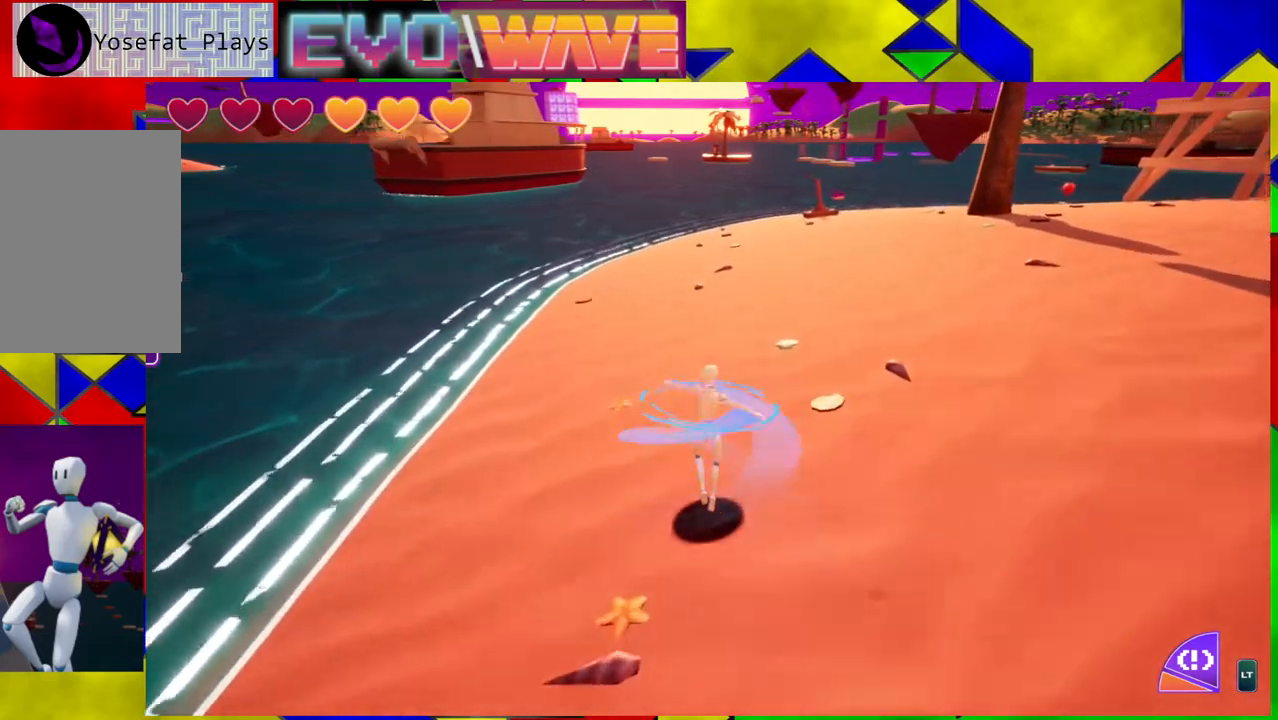
{"buttons": [], "left_stick": "down", "right_stick": "right", "events": [[167, "left_stick", "right"], [367, "left_stick", "down"], [483, "right_stick", "right"]]}
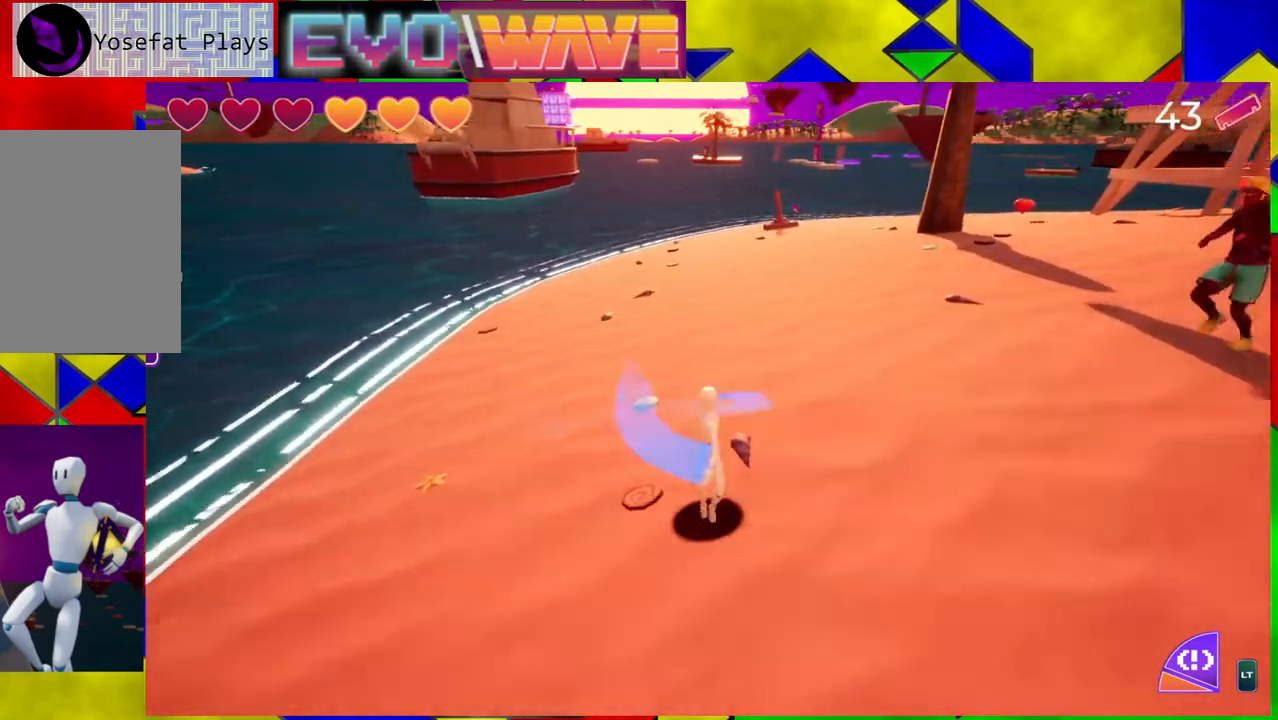
{"buttons": [], "left_stick": "right", "right_stick": "right", "events": [[333, "left_stick", "down-right"], [433, "left_stick", "right"]]}